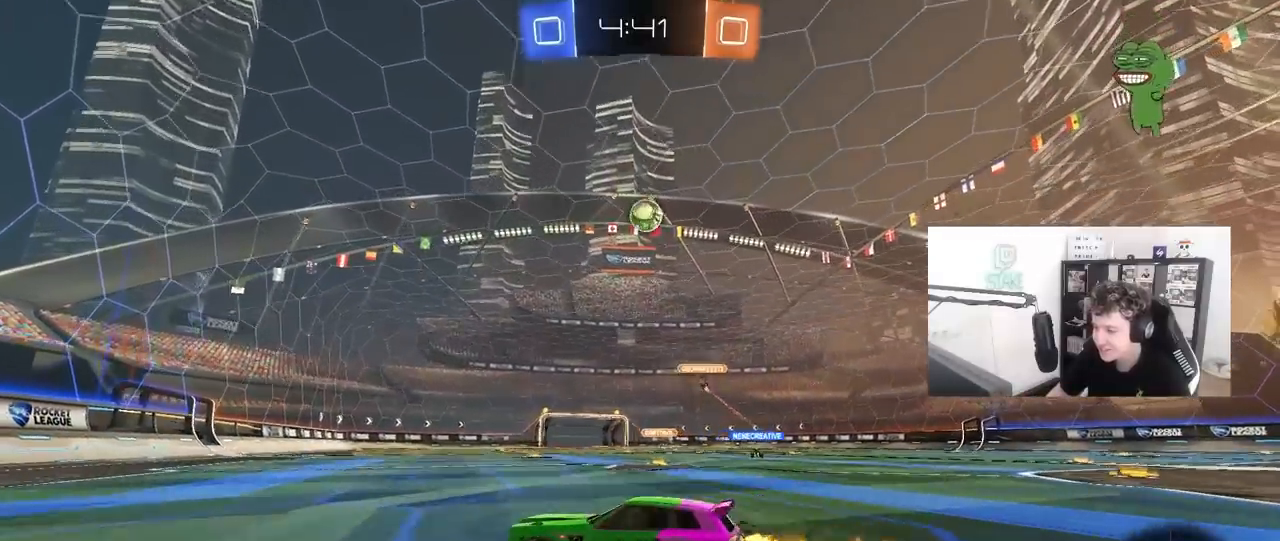
Gameplay with keyboard and mouse; each line is a JSON object with the keys and mouse buttons held at the frame after it. "events" lists presses ("down") and releases ("up") of "1", "2", "3", "4", "5", "a", "alt", "c", "caps_lock", "ctrl", "d", "e", "f", "g", "q", "r", "s", "shift", "space", "t", "tab", "v", "w", "x", "z", "mouse_left", "mouse_wheel" and "mouse_right" between this image and that frame as [ms after this image, input, new state], when the widget could be followed in between. "mouse_left", "mouse_wheel", "mouse_right" = the "left", "wheel", "right" buttons of the "mouse" list. No other keys are recorded. "wheel" means that the mouse wheel is clicked or scrolled. "mouse_move" is the direction in which the mouse moves at that frame (one of eight, or "still"), when it could be read.
{"keys": ["w"], "mouse": [], "mouse_move": "still", "events": [[267, "mouse_left", "up"]]}
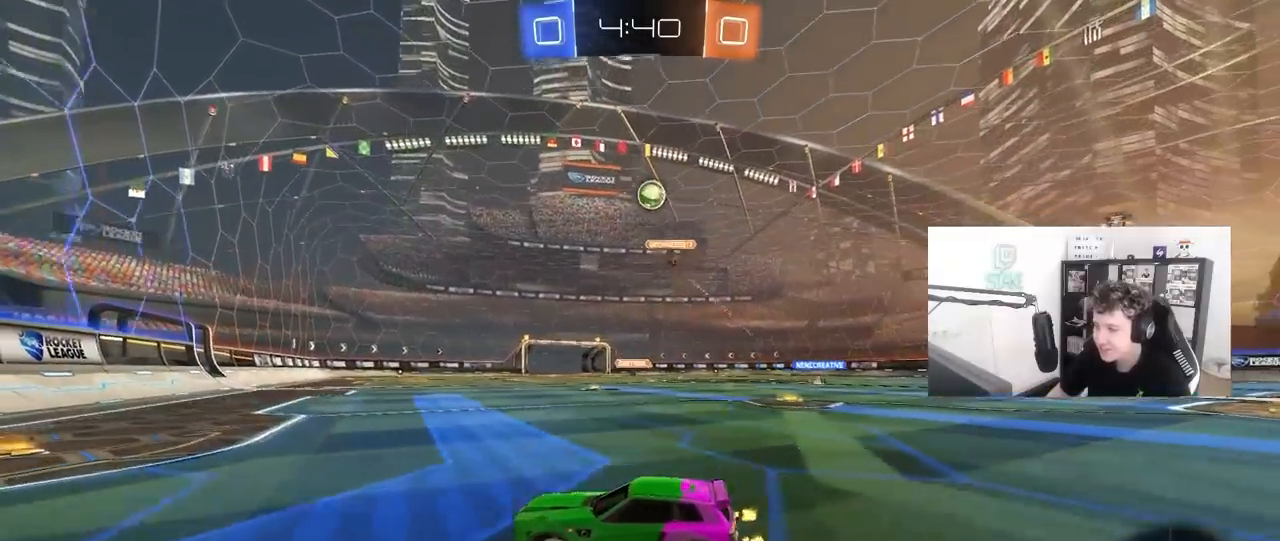
{"keys": ["d", "w"], "mouse": [], "mouse_move": "still", "events": [[283, "d", "down"]]}
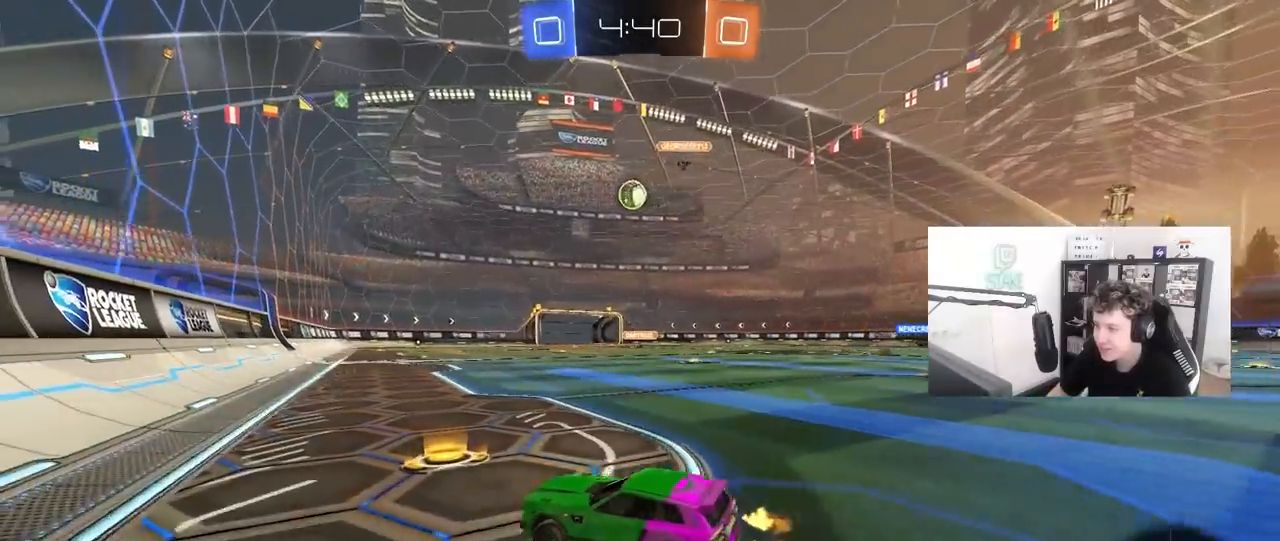
{"keys": ["w"], "mouse": ["left"], "mouse_move": "still", "events": [[67, "mouse_left", "down"], [150, "d", "up"], [383, "d", "down"], [483, "d", "up"]]}
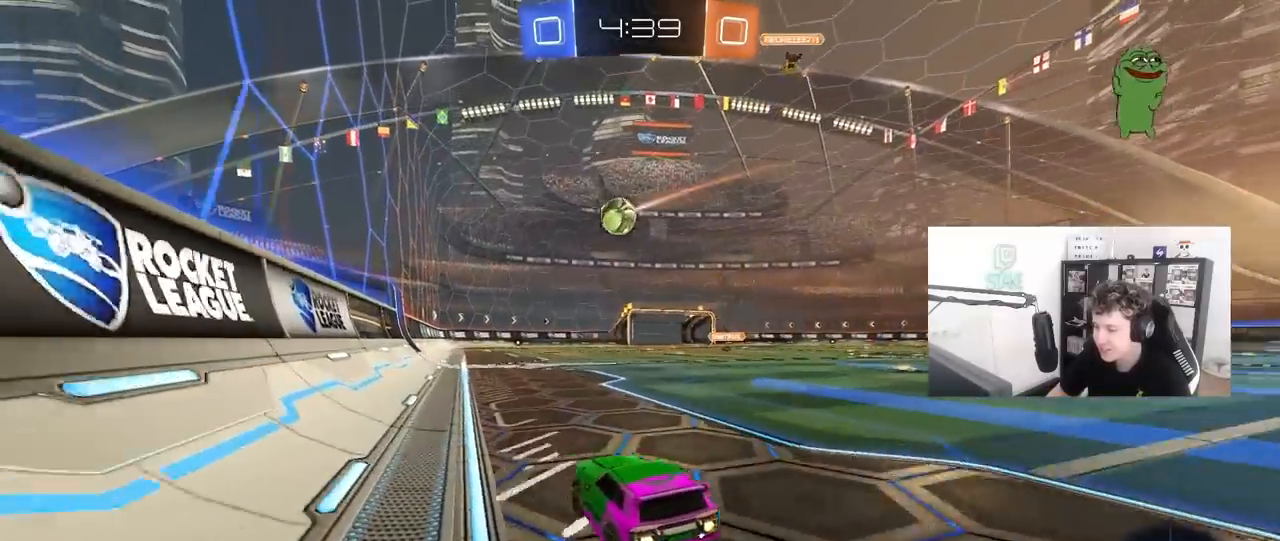
{"keys": ["w"], "mouse": [], "mouse_move": "still", "events": [[267, "mouse_left", "up"]]}
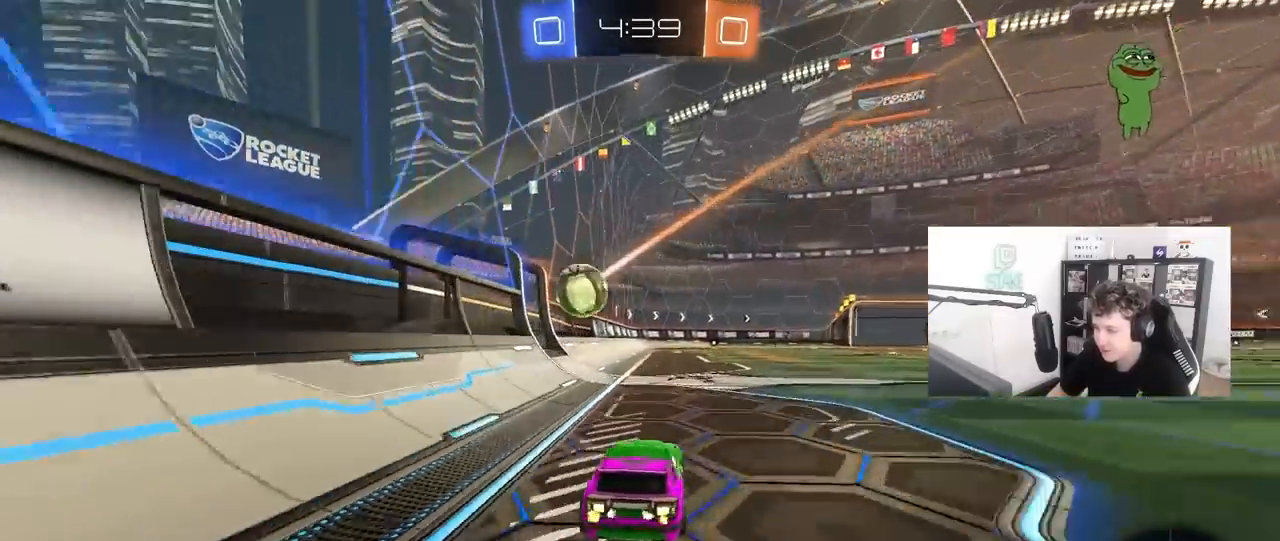
{"keys": [], "mouse": [], "mouse_move": "up-right", "events": [[133, "d", "down"], [183, "w", "up"], [233, "d", "up"], [233, "mouse_right", "down"], [283, "a", "down"], [283, "s", "down"], [283, "shift", "down"], [333, "s", "up"], [383, "mouse_right", "up"], [383, "shift", "up"], [417, "a", "up"]]}
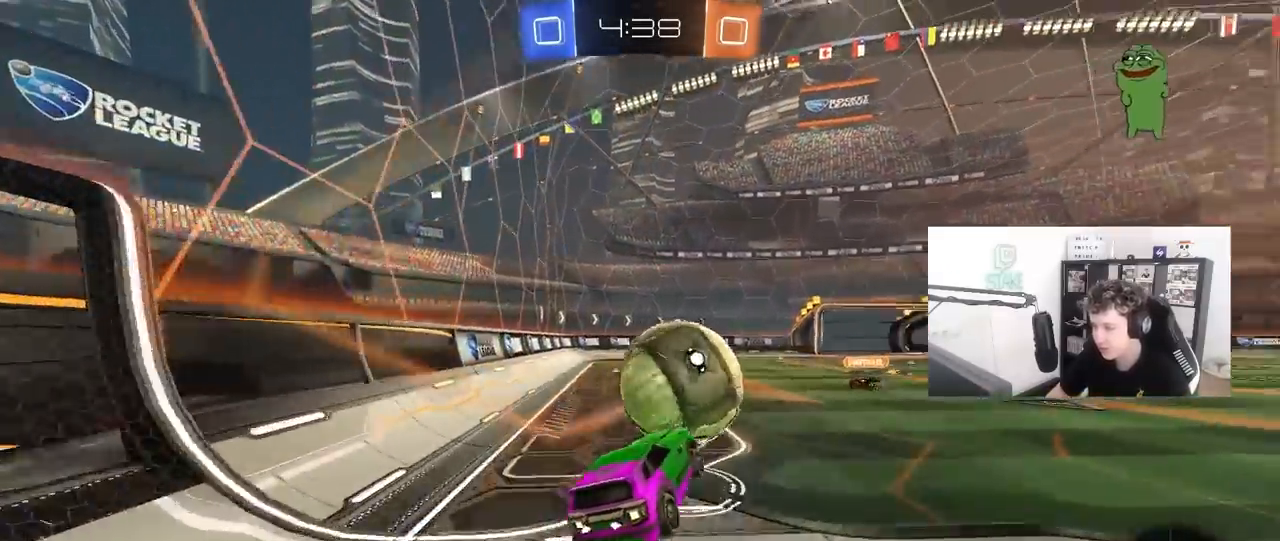
{"keys": ["d", "s", "shift"], "mouse": ["left"], "mouse_move": "down-left", "events": [[50, "w", "down"], [67, "d", "down"], [67, "shift", "down"], [150, "mouse_right", "down"], [200, "s", "down"], [200, "w", "up"], [350, "mouse_right", "up"], [433, "mouse_left", "down"]]}
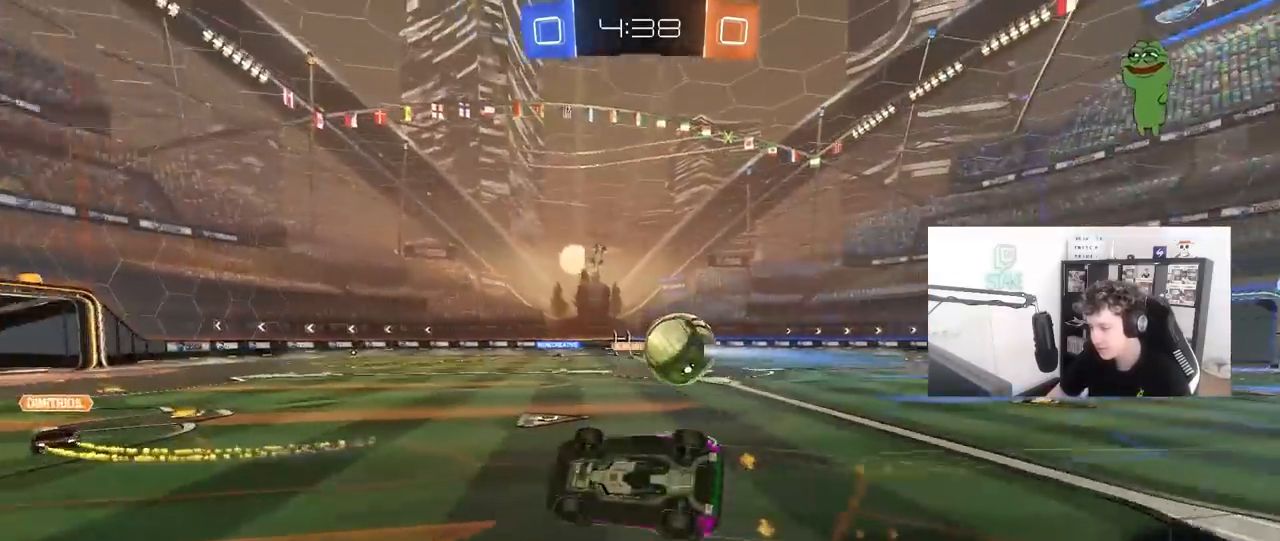
{"keys": ["d", "s"], "mouse": [], "mouse_move": "still", "events": [[167, "mouse_left", "up"], [500, "shift", "up"]]}
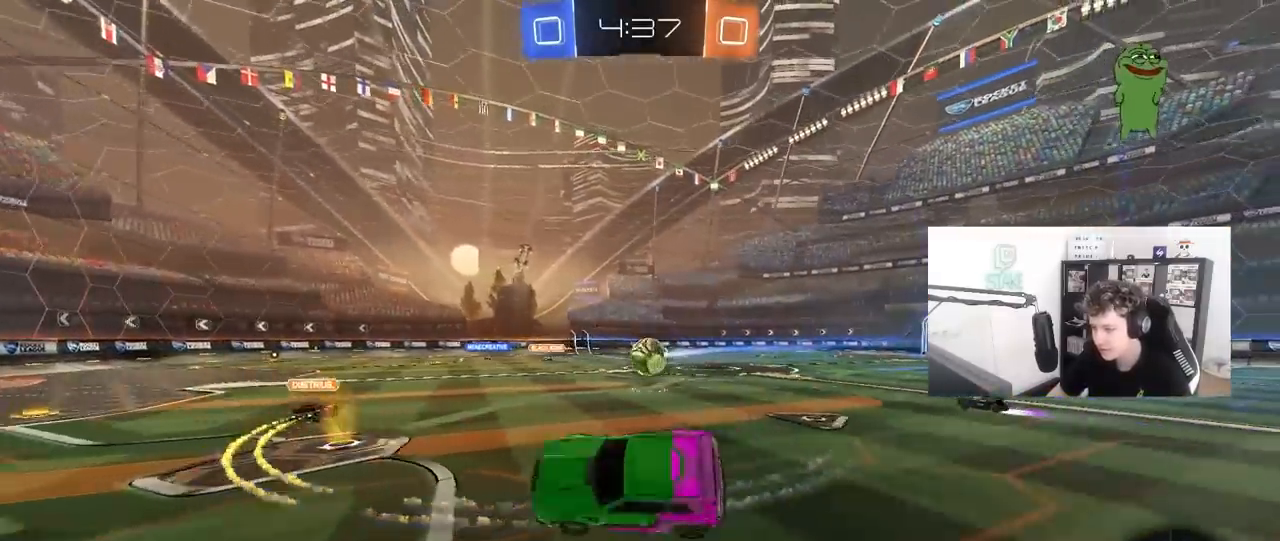
{"keys": ["a", "w"], "mouse": [], "mouse_move": "still", "events": [[50, "d", "up"], [100, "s", "up"], [133, "a", "down"], [283, "a", "up"], [283, "w", "down"], [417, "a", "down"]]}
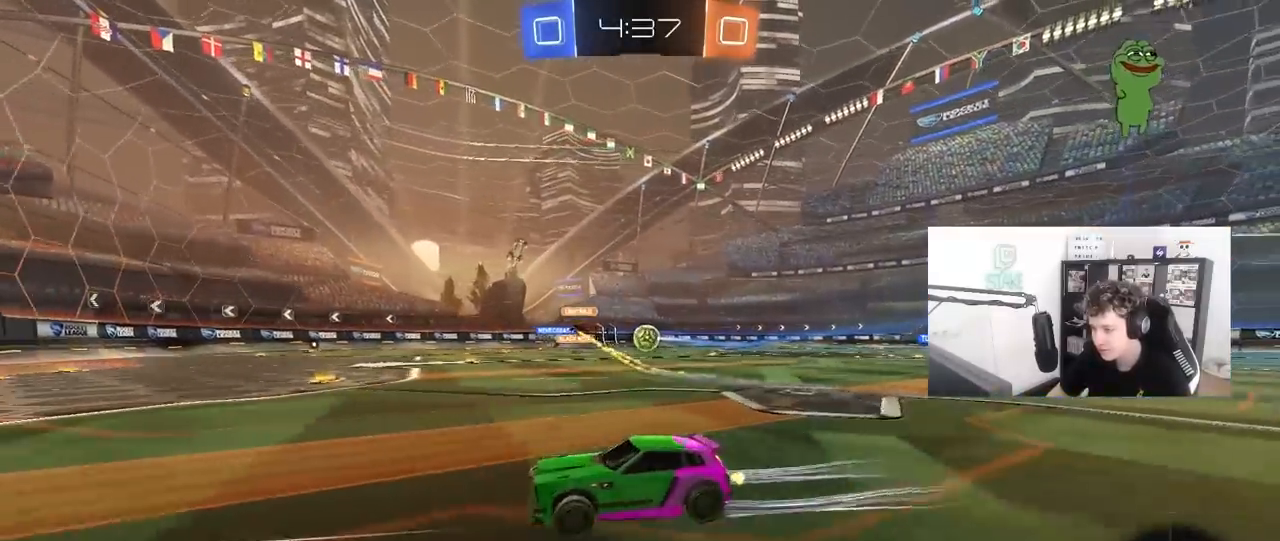
{"keys": ["a", "w"], "mouse": [], "mouse_move": "still", "events": [[300, "shift", "down"], [433, "shift", "up"]]}
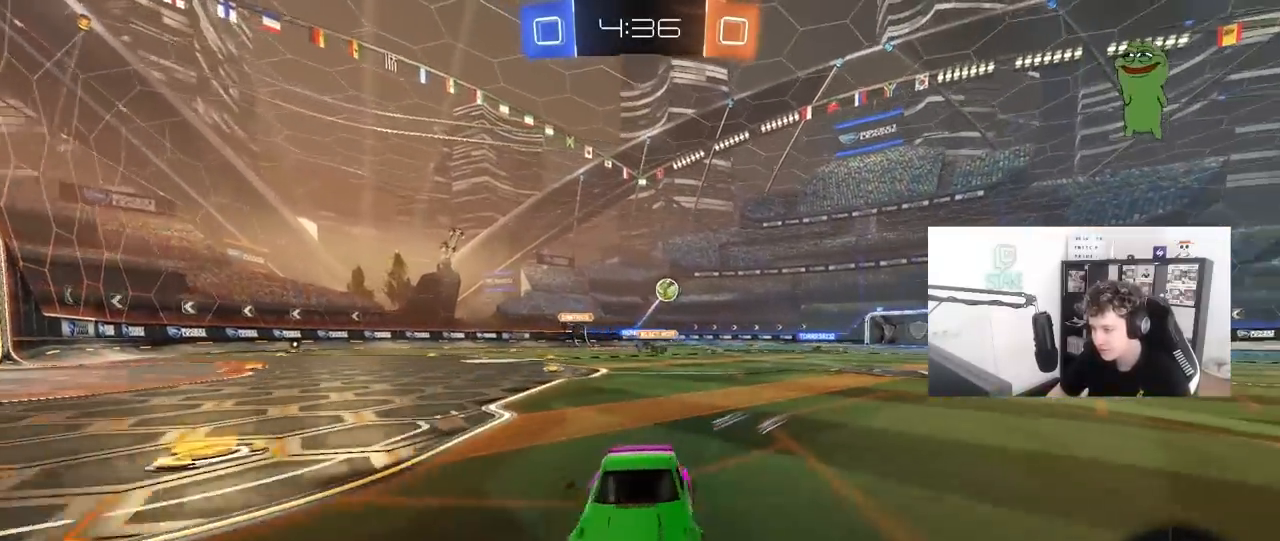
{"keys": ["a", "w"], "mouse": ["left"], "mouse_move": "still", "events": [[317, "a", "up"], [317, "d", "down"], [317, "mouse_left", "down"], [400, "a", "down"], [450, "d", "up"]]}
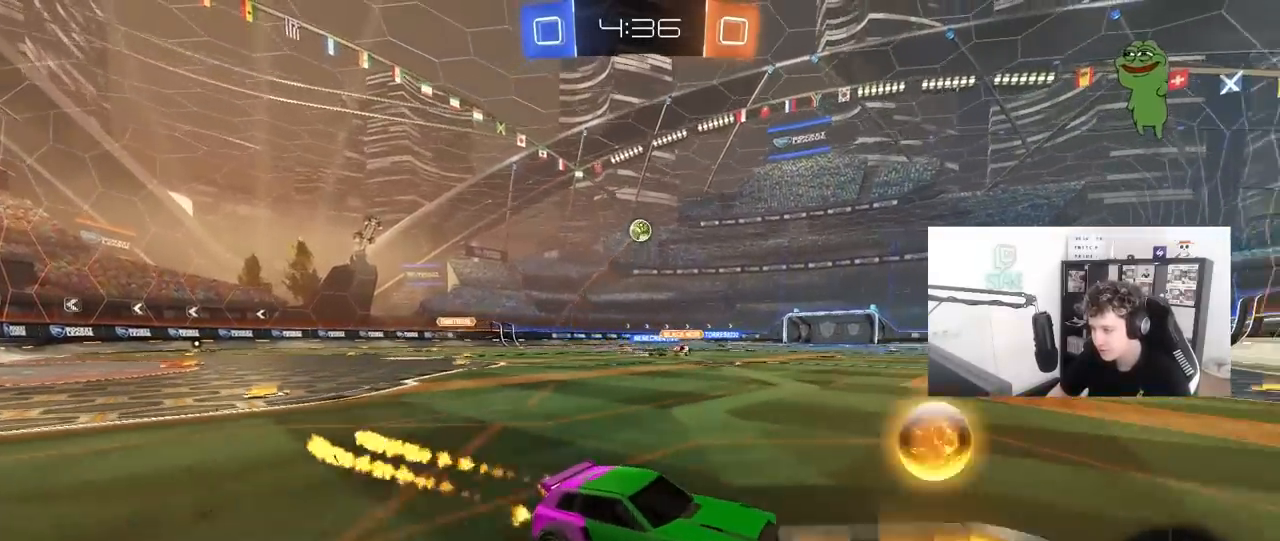
{"keys": ["w"], "mouse": [], "mouse_move": "still", "events": [[183, "a", "up"], [467, "mouse_left", "up"]]}
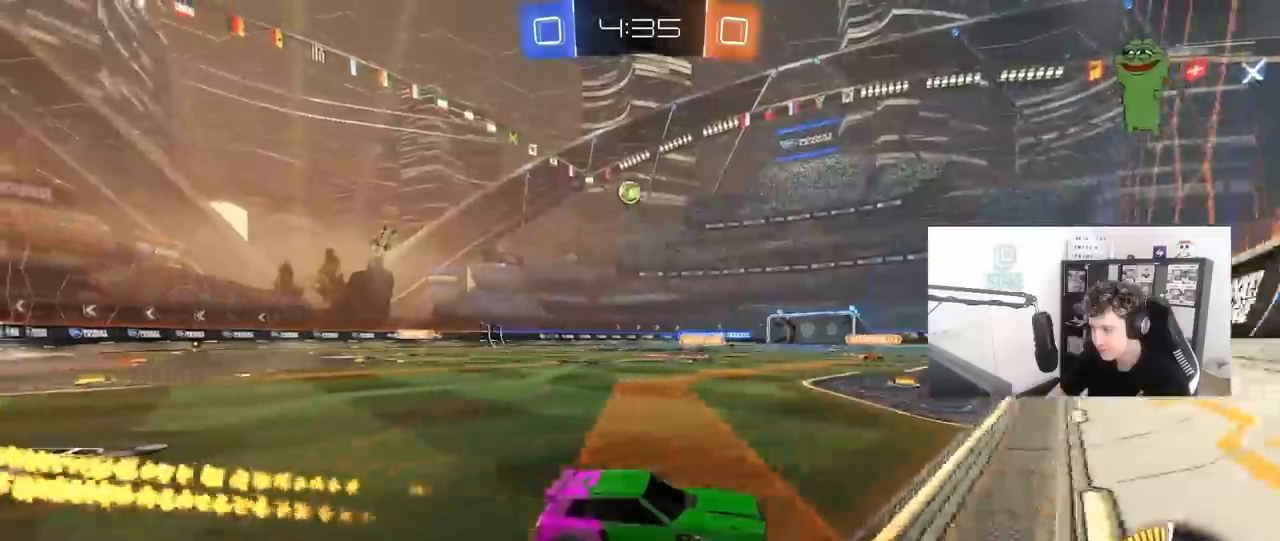
{"keys": ["w"], "mouse": ["left"], "mouse_move": "still", "events": [[150, "a", "down"], [250, "mouse_left", "down"], [350, "a", "up"]]}
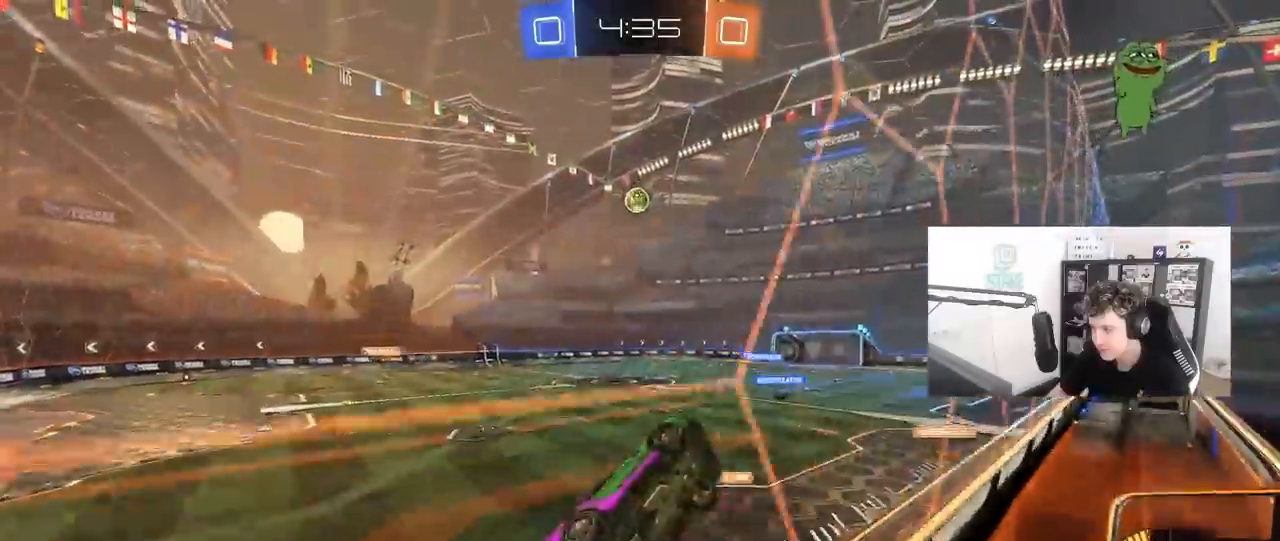
{"keys": ["a", "d", "s"], "mouse": ["left"], "mouse_move": "up-right", "events": [[33, "a", "down"], [133, "a", "up"], [133, "mouse_right", "down"], [133, "w", "up"], [167, "d", "down"], [217, "s", "down"], [267, "a", "down"], [317, "shift", "down"], [367, "a", "up"], [367, "mouse_left", "up"], [367, "mouse_right", "up"], [400, "shift", "up"], [500, "a", "down"], [500, "mouse_left", "down"]]}
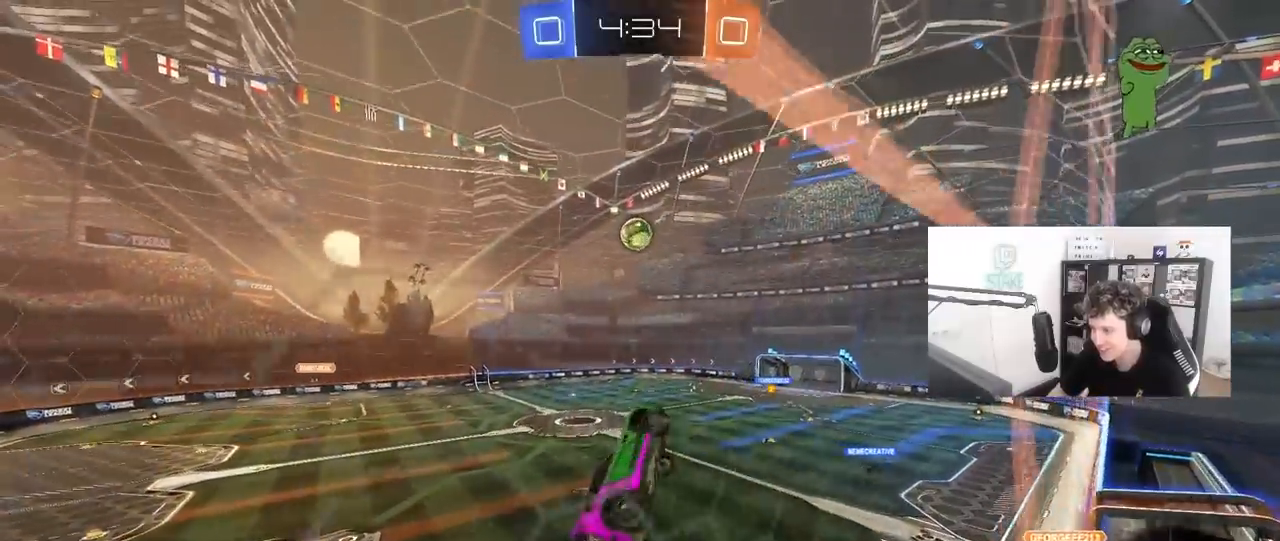
{"keys": ["d"], "mouse": [], "mouse_move": "still", "events": [[50, "d", "up"], [50, "shift", "down"], [100, "s", "up"], [150, "mouse_left", "up"], [183, "shift", "up"], [283, "mouse_left", "down"], [333, "w", "down"], [367, "w", "up"], [417, "a", "up"], [417, "mouse_left", "up"], [467, "d", "down"]]}
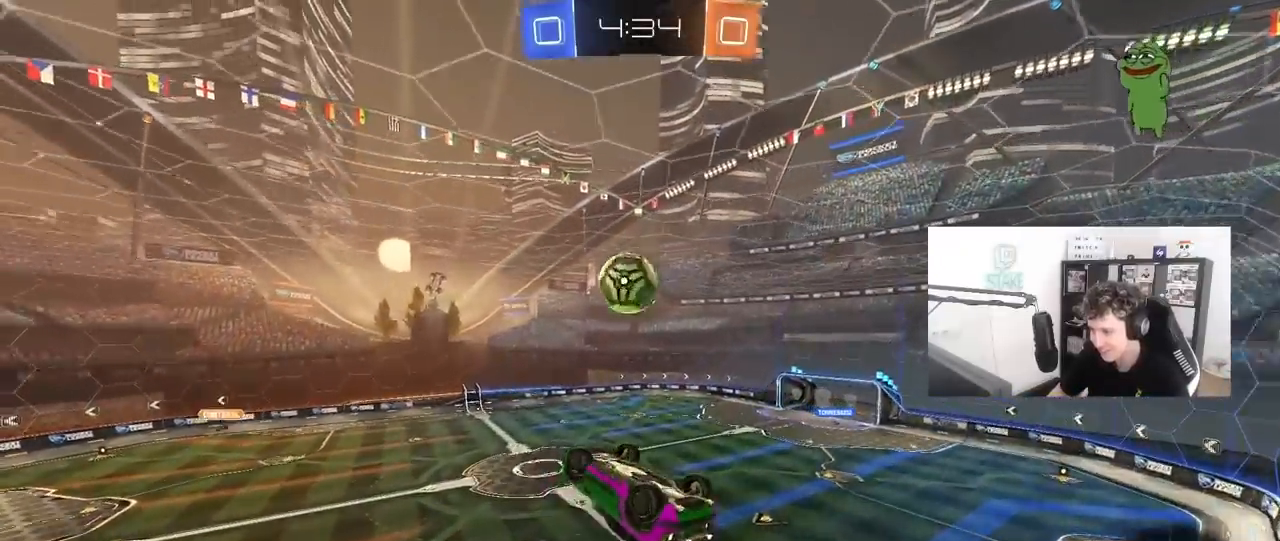
{"keys": ["d", "s", "shift"], "mouse": [], "mouse_move": "still", "events": [[17, "d", "up"], [17, "mouse_left", "down"], [150, "mouse_left", "up"], [150, "w", "down"], [250, "mouse_right", "down"], [250, "shift", "down"], [350, "s", "down"], [383, "w", "up"], [433, "d", "down"], [483, "mouse_right", "up"]]}
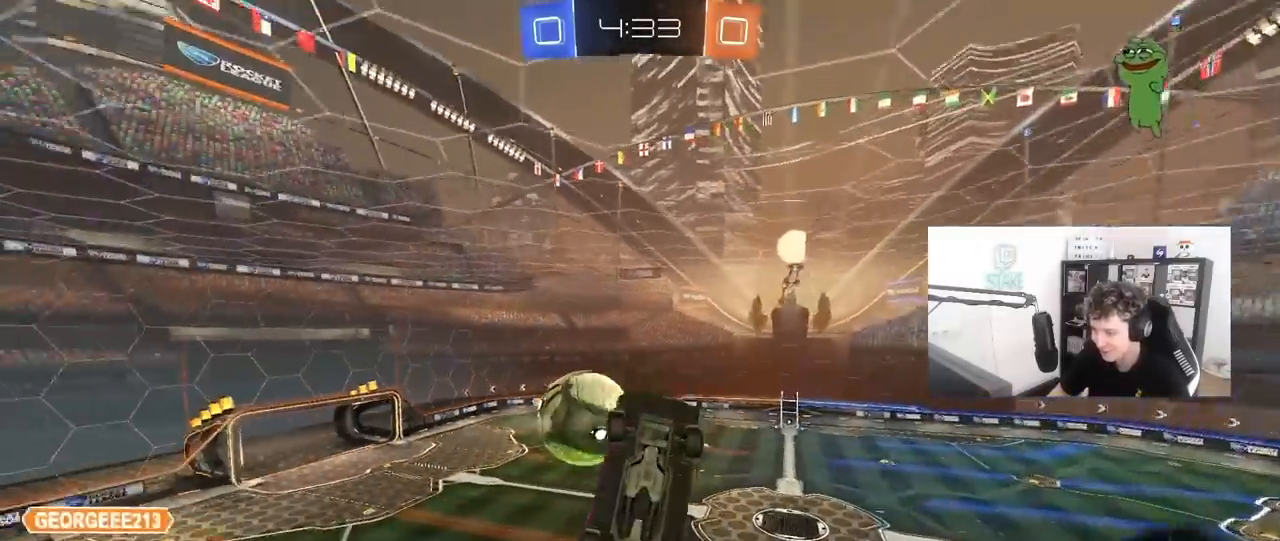
{"keys": ["a", "space"], "mouse": [], "mouse_move": "still", "events": [[83, "a", "down"], [133, "d", "up"], [317, "shift", "up"], [400, "s", "up"], [400, "space", "down"]]}
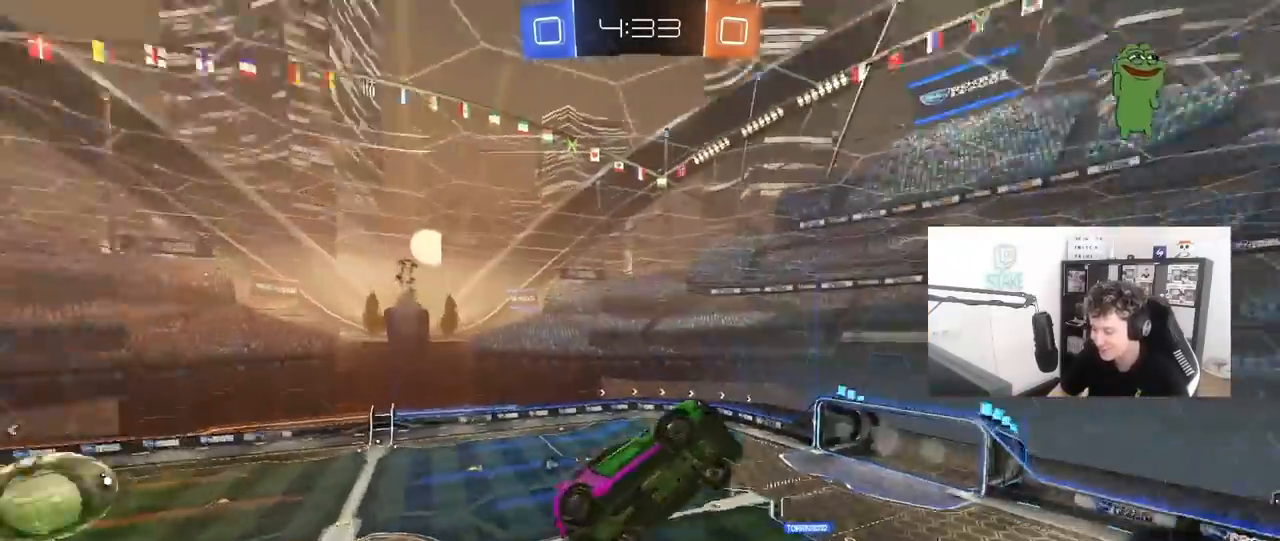
{"keys": ["d", "s"], "mouse": [], "mouse_move": "still", "events": [[50, "s", "down"], [100, "space", "up"], [417, "a", "up"], [417, "d", "down"]]}
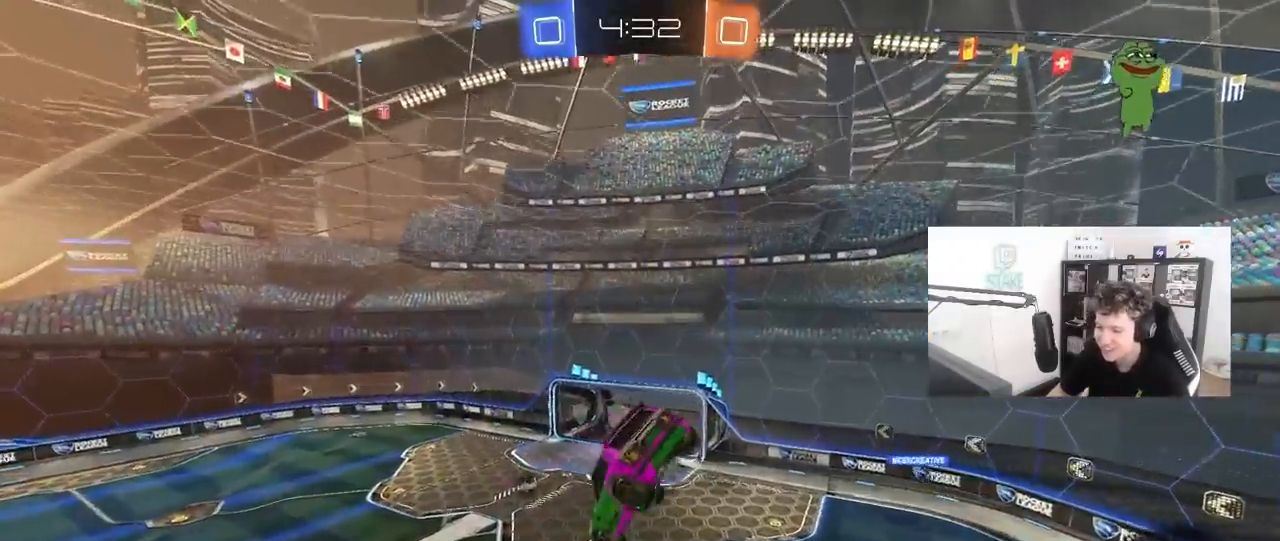
{"keys": ["d", "shift"], "mouse": [], "mouse_move": "still", "events": [[67, "mouse_left", "down"], [67, "s", "up"], [67, "shift", "down"], [67, "space", "down"], [250, "mouse_left", "up"], [250, "space", "up"]]}
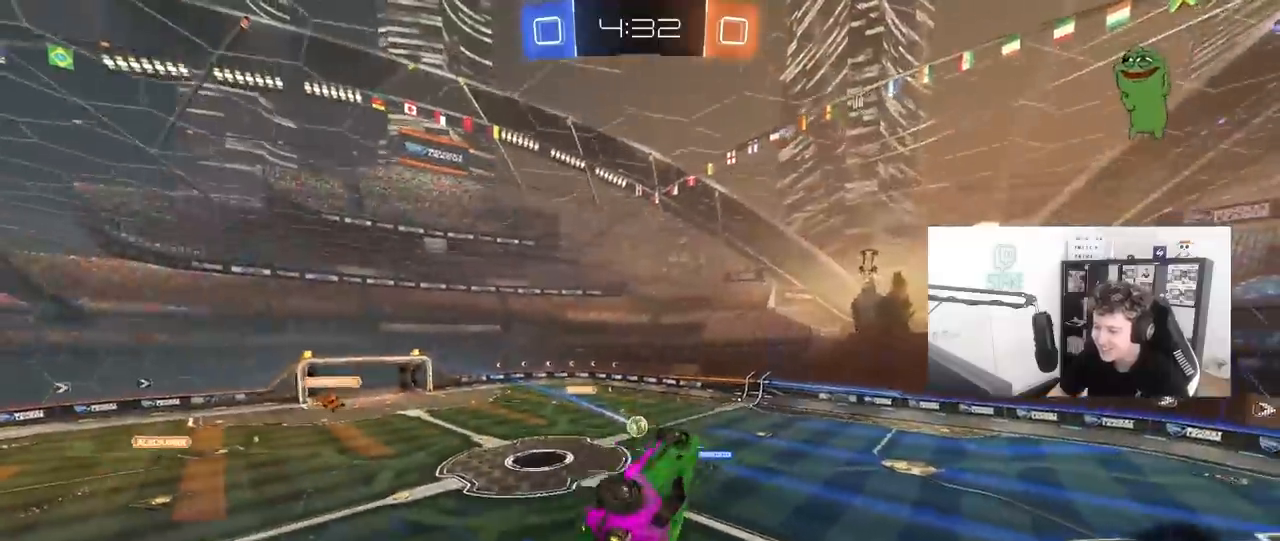
{"keys": ["d"], "mouse": ["left"], "mouse_move": "still", "events": [[267, "w", "down"], [450, "mouse_left", "down"], [450, "shift", "up"], [500, "w", "up"]]}
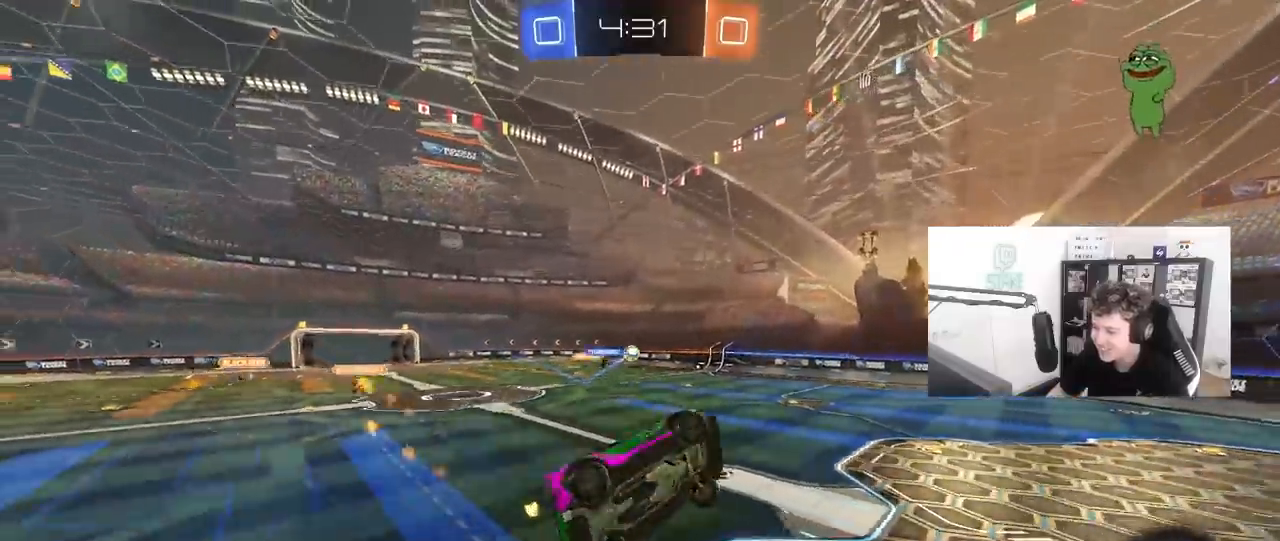
{"keys": ["a", "w"], "mouse": ["left"], "mouse_move": "still", "events": [[100, "d", "up"], [283, "w", "down"], [417, "a", "down"]]}
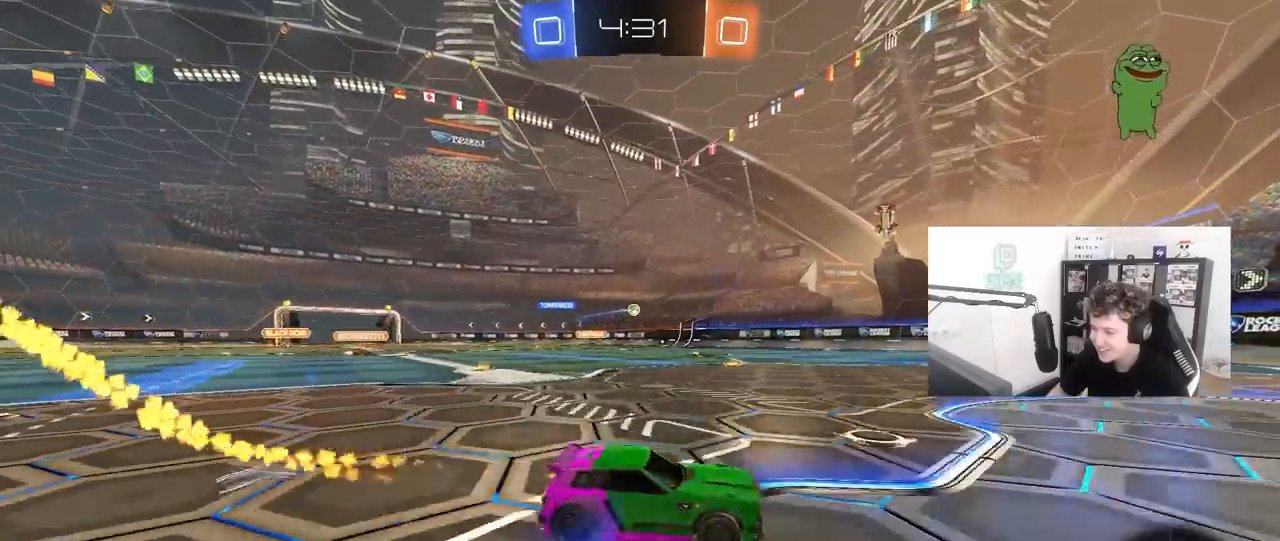
{"keys": ["w"], "mouse": [], "mouse_move": "still", "events": [[250, "mouse_left", "up"], [433, "a", "up"]]}
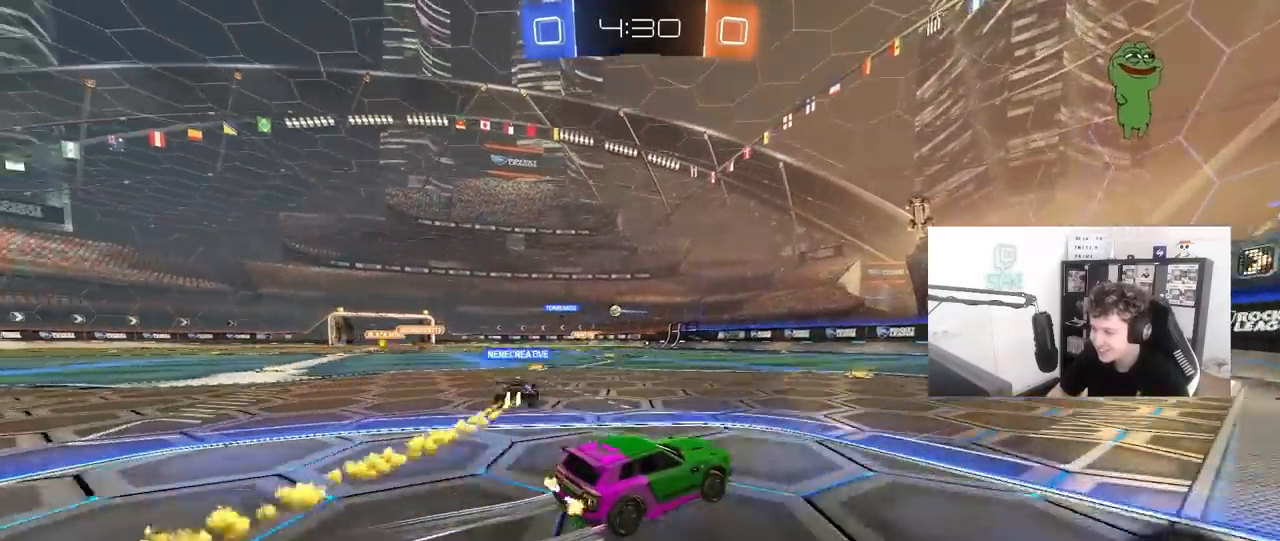
{"keys": ["w"], "mouse": [], "mouse_move": "still", "events": [[133, "a", "down"], [133, "mouse_left", "down"], [317, "a", "up"], [367, "mouse_left", "up"]]}
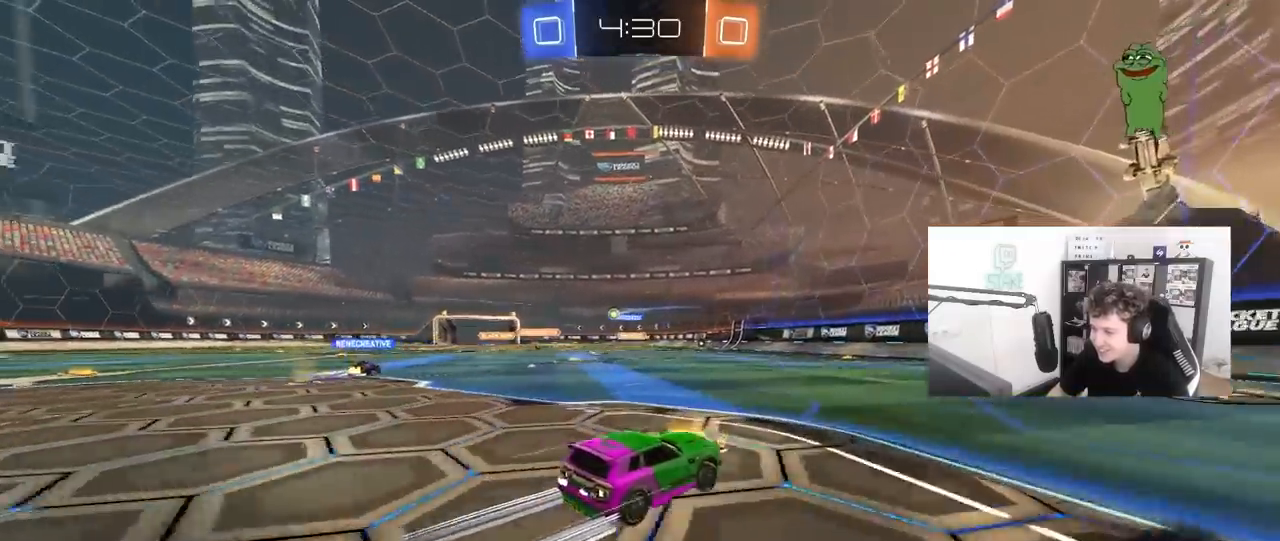
{"keys": ["d", "shift", "w"], "mouse": [], "mouse_move": "still", "events": [[233, "a", "down"], [383, "a", "up"], [383, "d", "down"], [467, "shift", "down"]]}
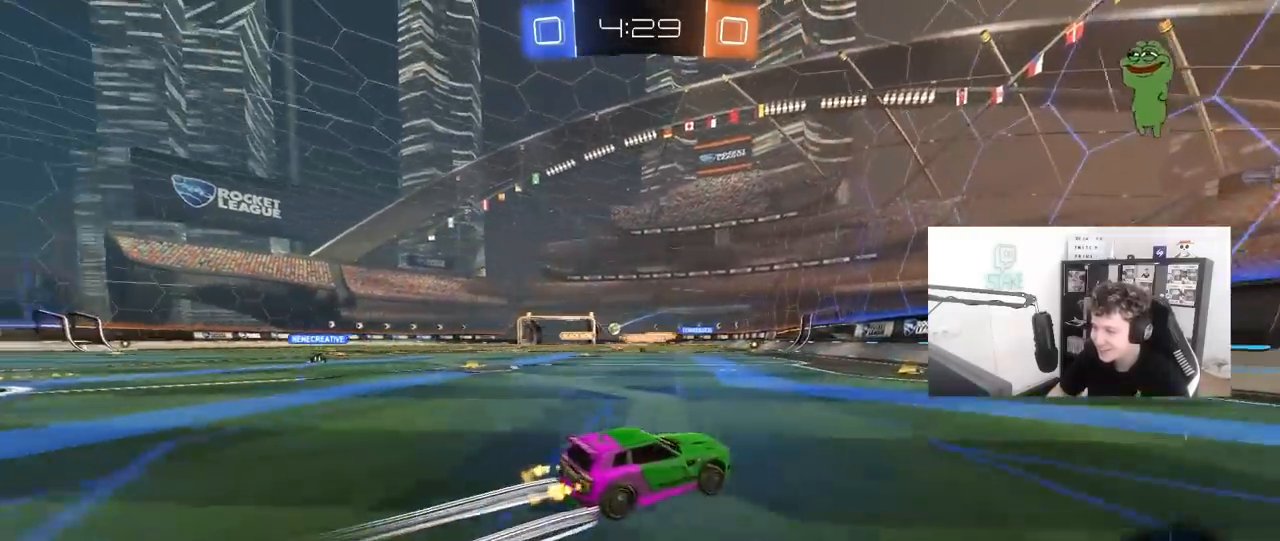
{"keys": ["d", "w"], "mouse": [], "mouse_move": "still", "events": [[100, "shift", "up"], [400, "shift", "down"], [483, "shift", "up"]]}
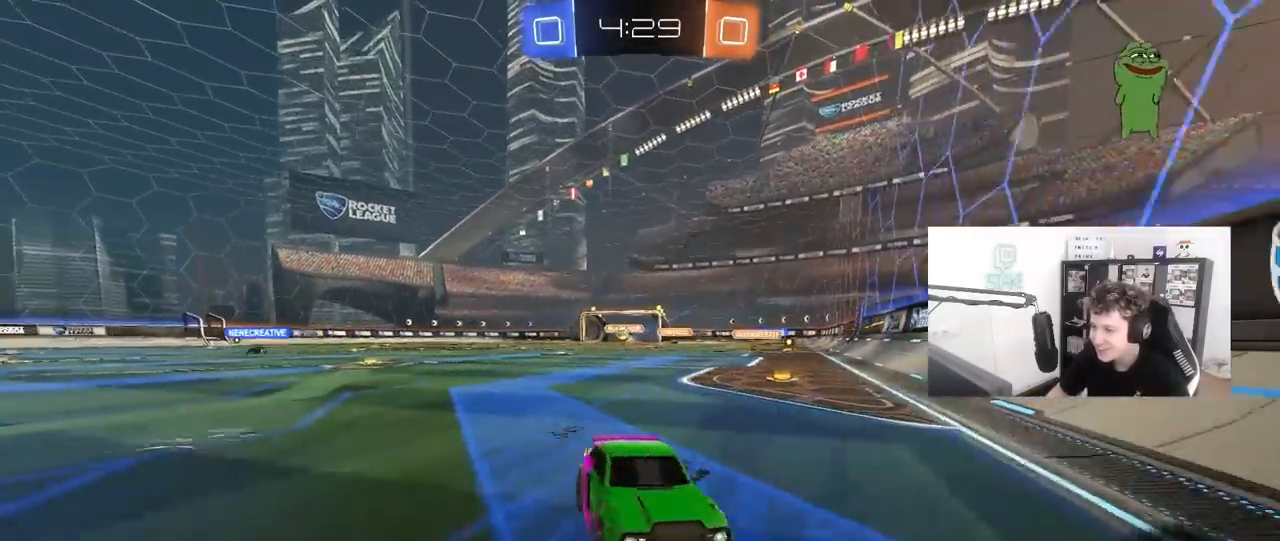
{"keys": ["w"], "mouse": [], "mouse_move": "still", "events": [[400, "d", "up"]]}
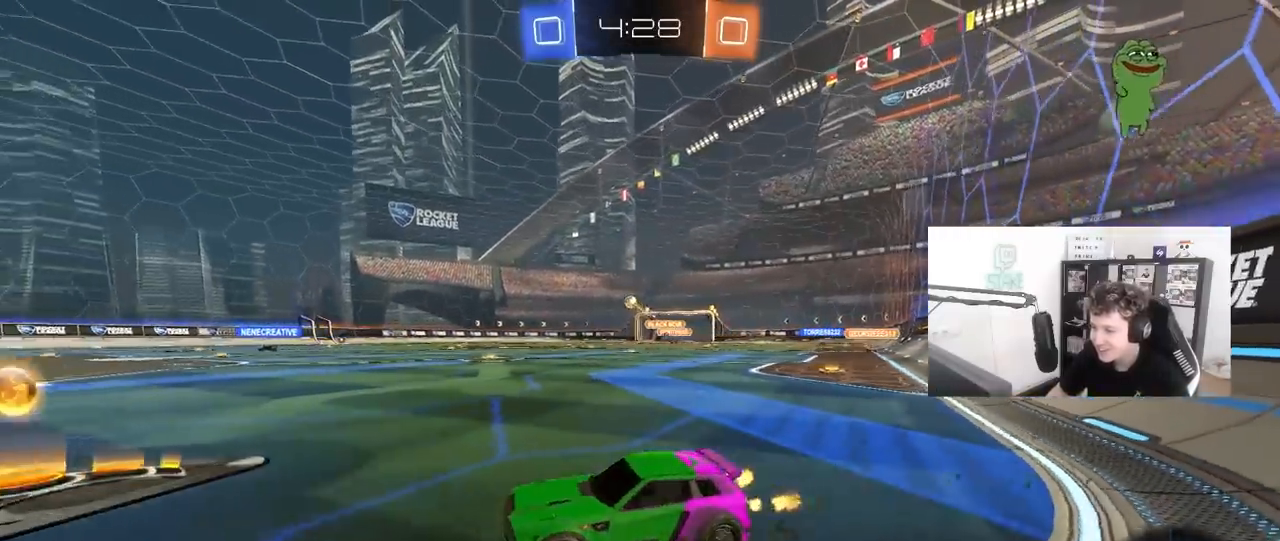
{"keys": ["a", "s", "shift"], "mouse": ["left", "right"], "mouse_move": "down-left", "events": [[50, "mouse_left", "down"], [100, "d", "down"], [367, "mouse_right", "down"], [367, "w", "up"], [417, "d", "up"], [417, "shift", "down"], [467, "a", "down"], [467, "s", "down"]]}